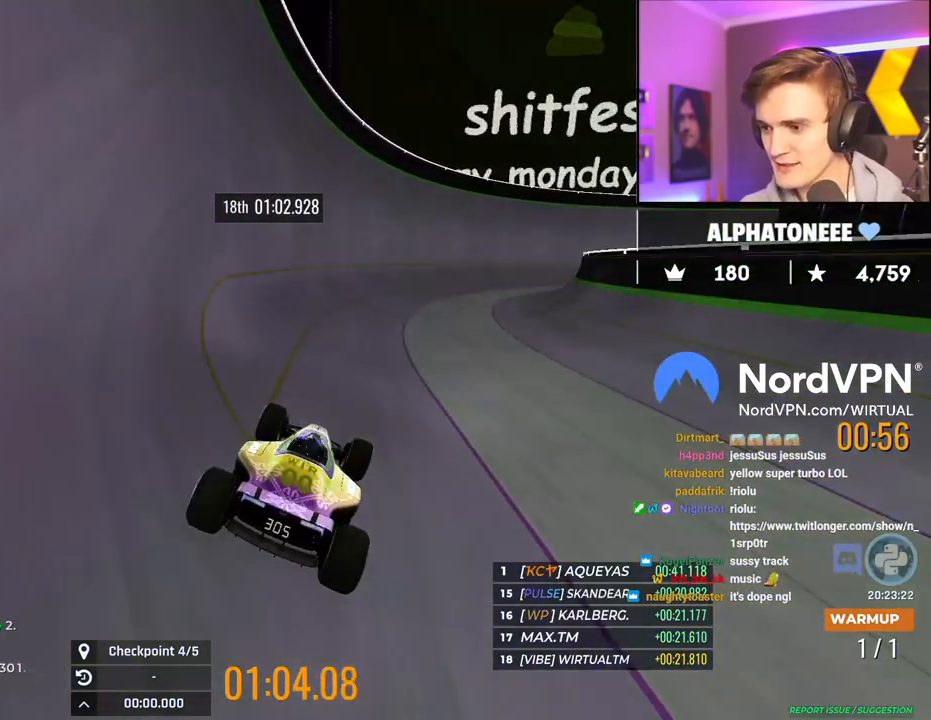
Gameplay with keyboard; each line is a JSON object with the keys held at the frame after it. "events" lists presses ("down") and releases ("up") of "brake", "down", "left", "right" and "up" between this image and that frame as [ms after this image, input, new state], when the widget could be followed in between. No other keys are recorded. Mouse input is not recorded. Key names are as the overlay labels them; some are game actions (e.g. jump) rather than physical keys.
{"keys": ["up"], "events": []}
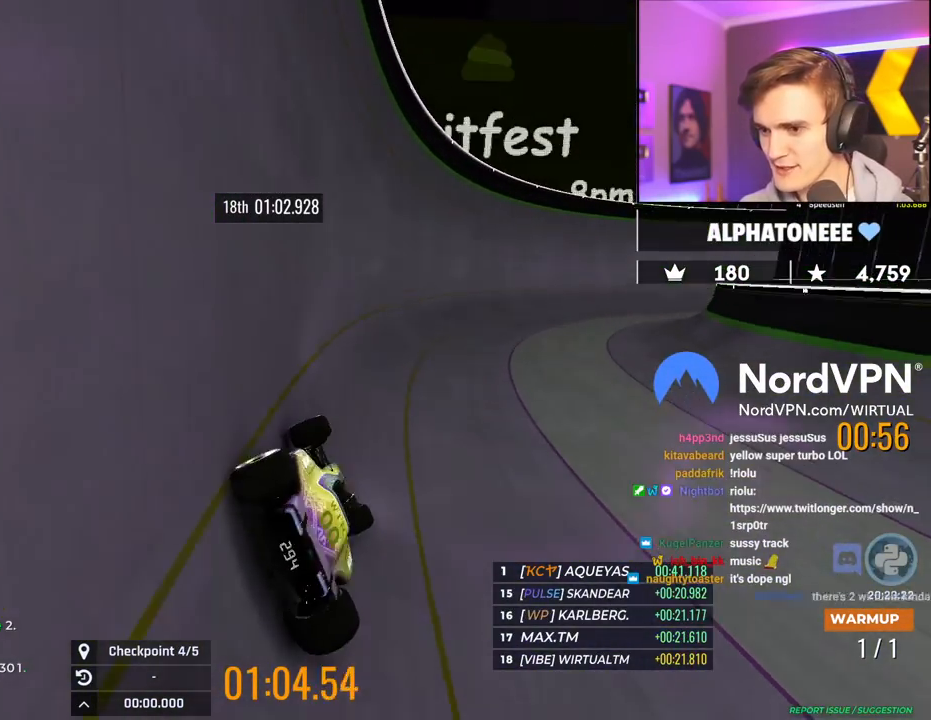
{"keys": ["up"], "events": []}
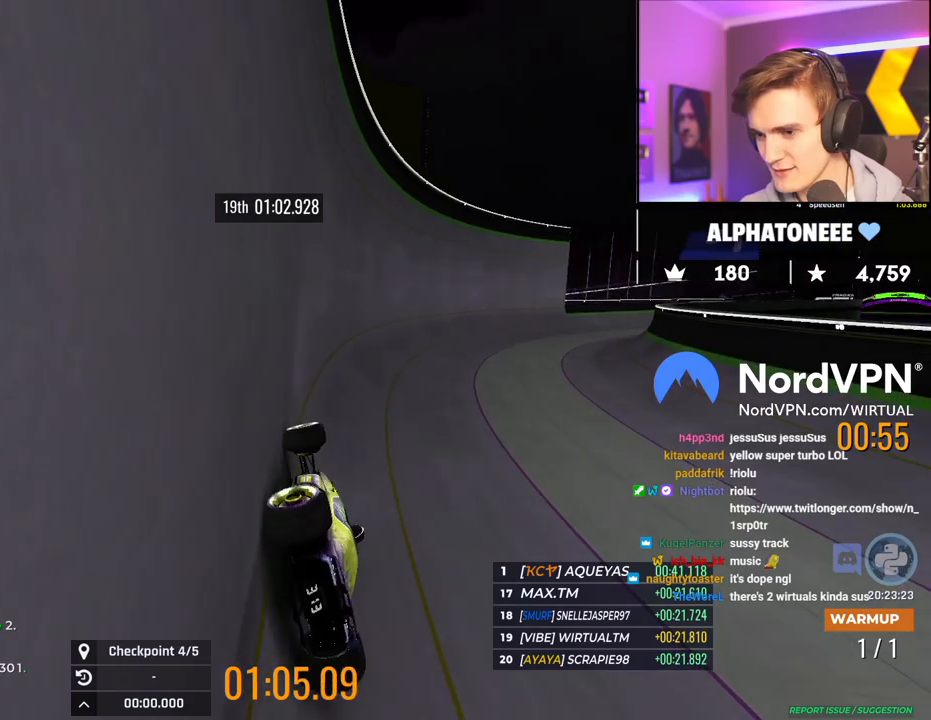
{"keys": ["up"], "events": []}
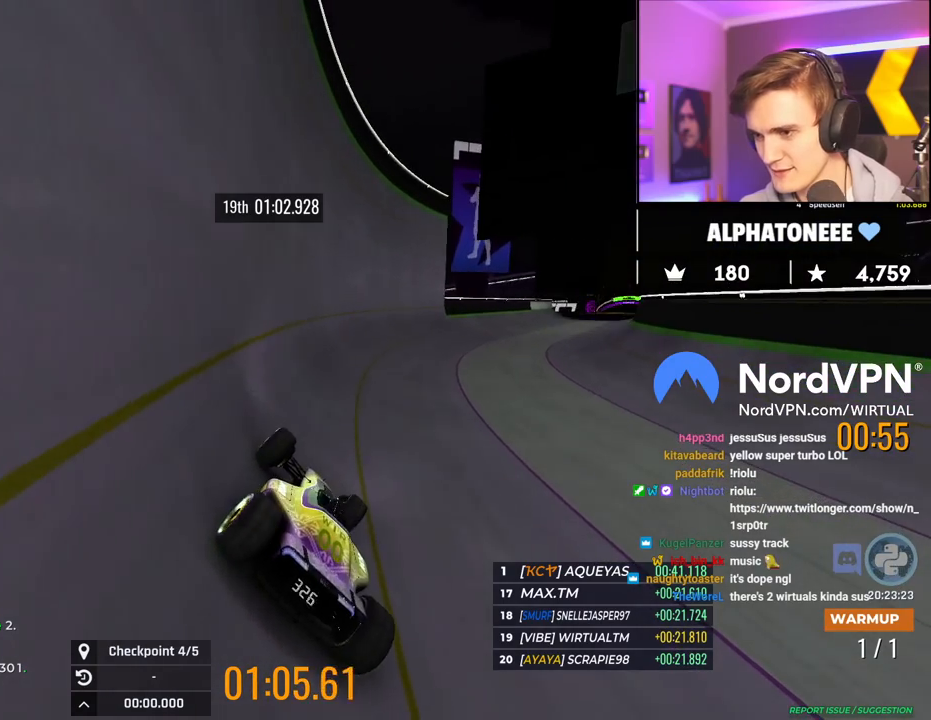
{"keys": ["up"], "events": []}
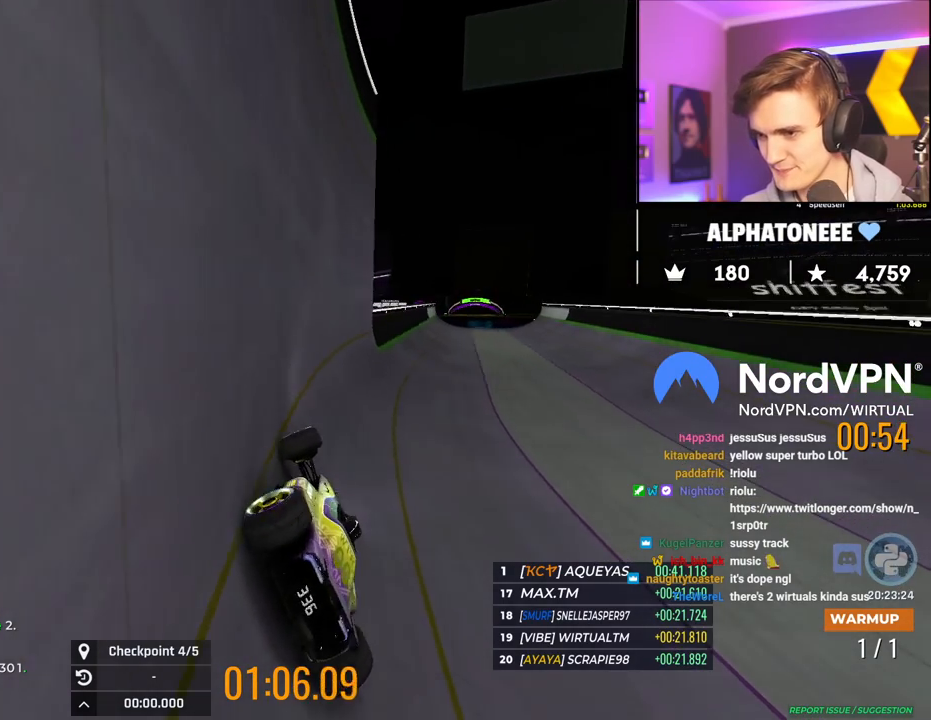
{"keys": ["left", "up"], "events": [[417, "left", "down"]]}
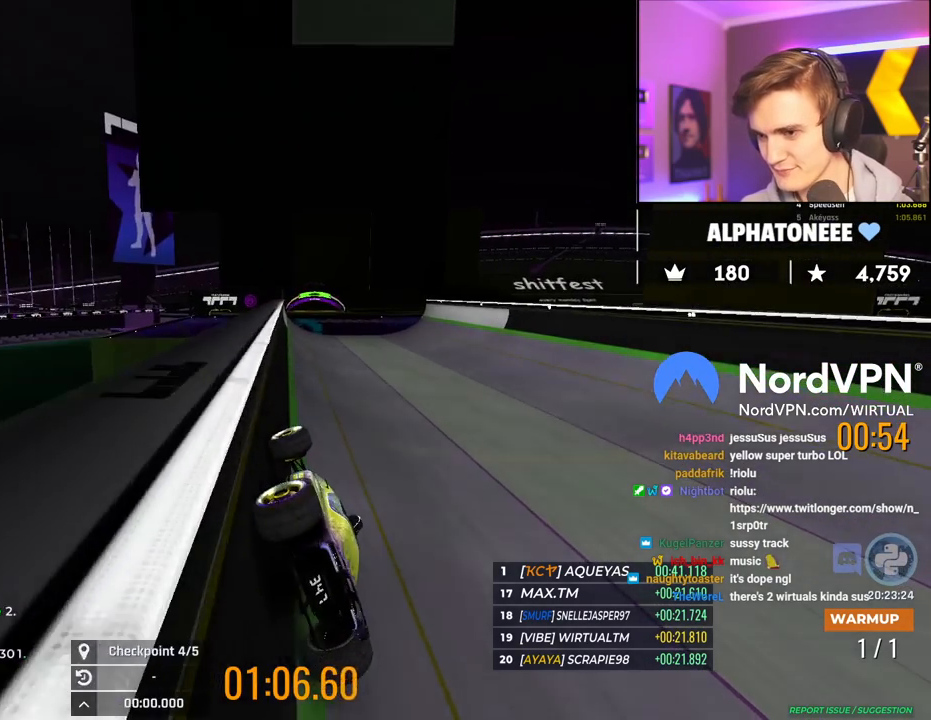
{"keys": ["right", "up"], "events": [[334, "left", "up"], [467, "right", "down"]]}
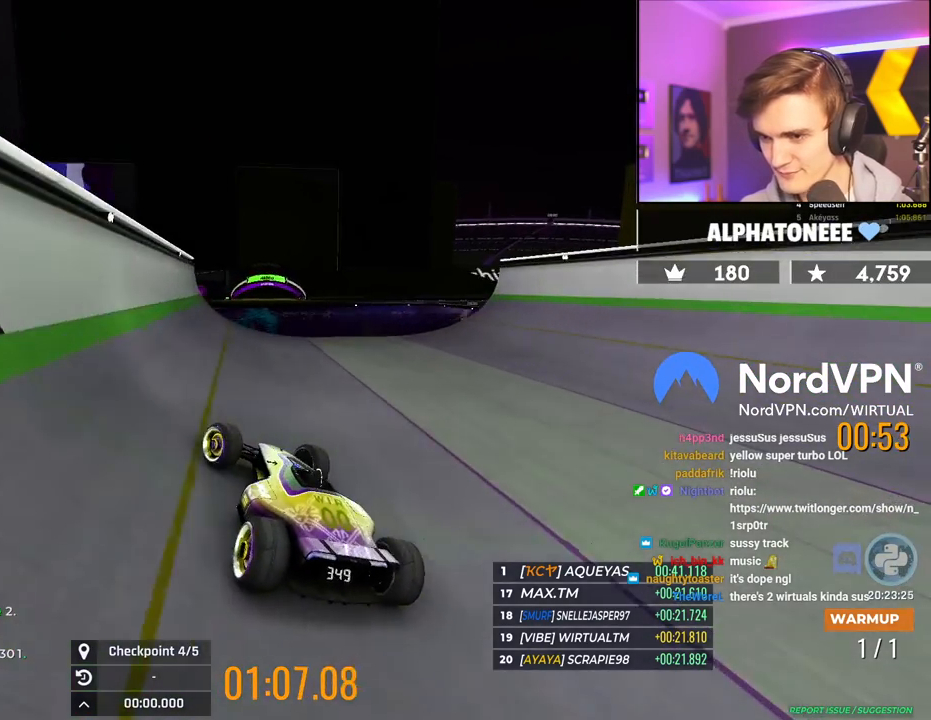
{"keys": ["up"], "events": [[300, "right", "up"]]}
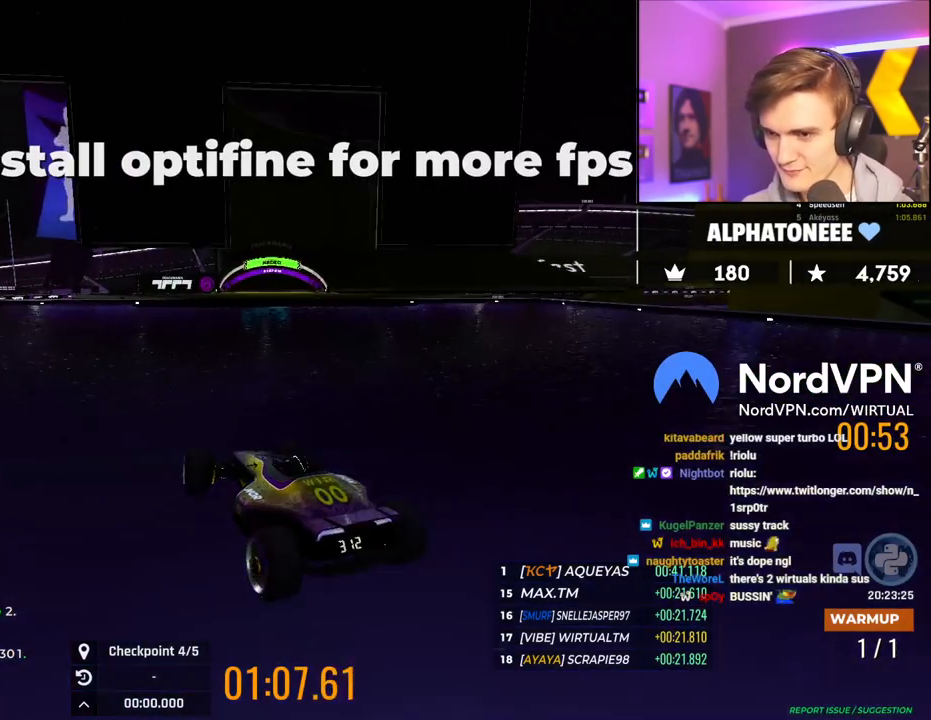
{"keys": ["up"], "events": []}
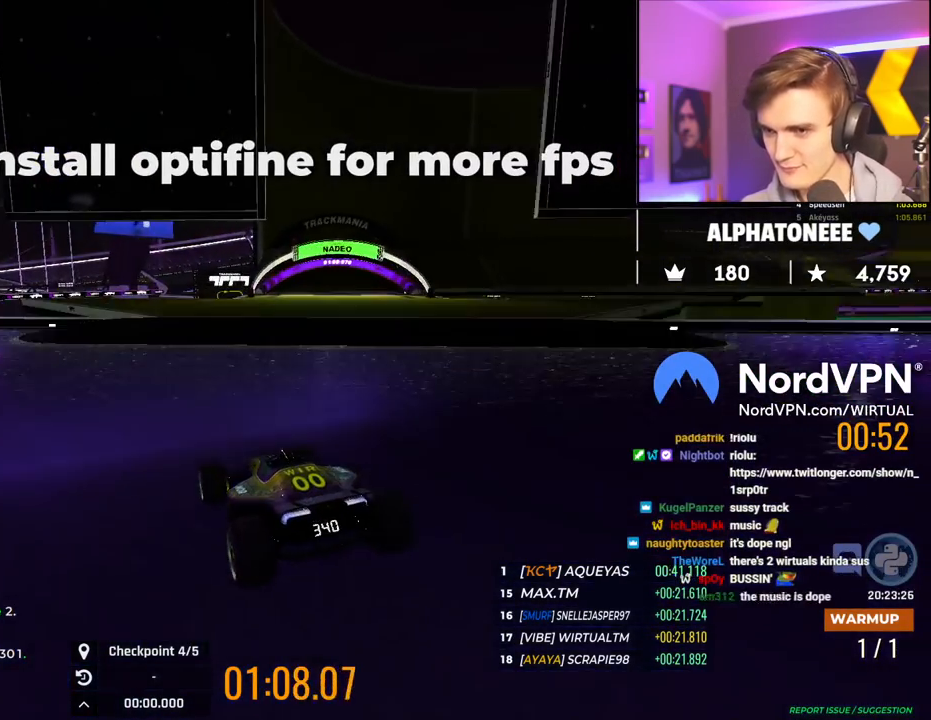
{"keys": ["right", "up"], "events": [[50, "right", "down"]]}
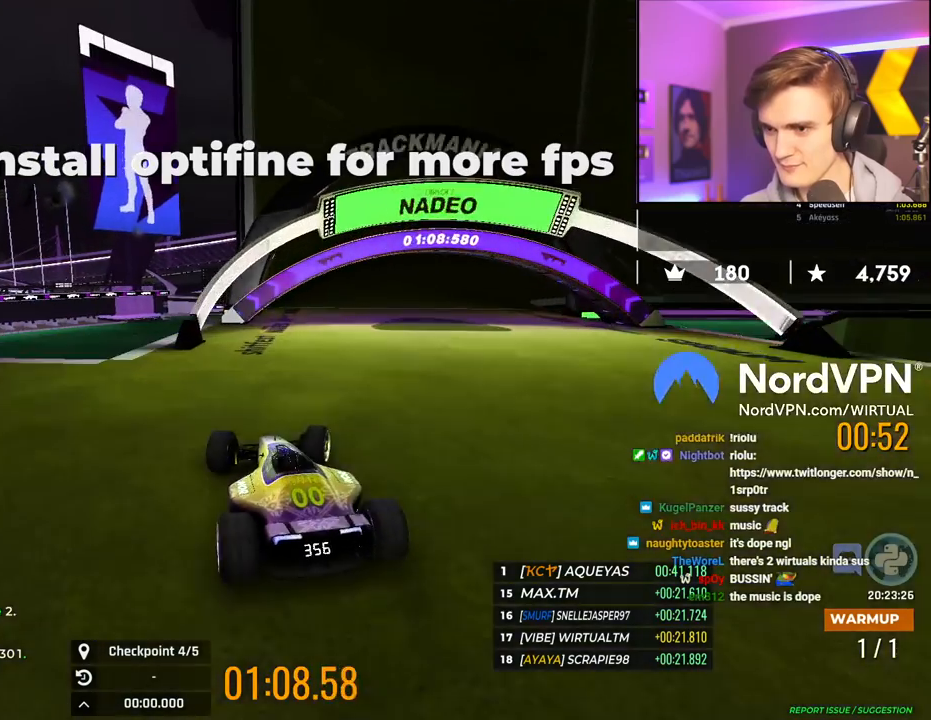
{"keys": ["right", "up"], "events": []}
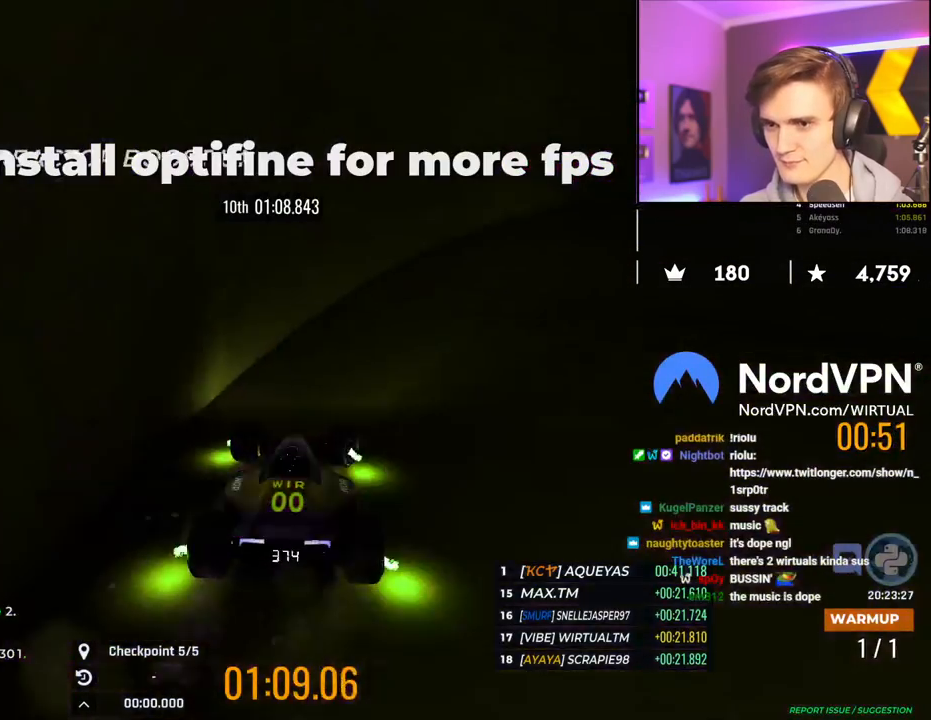
{"keys": ["right", "up"], "events": []}
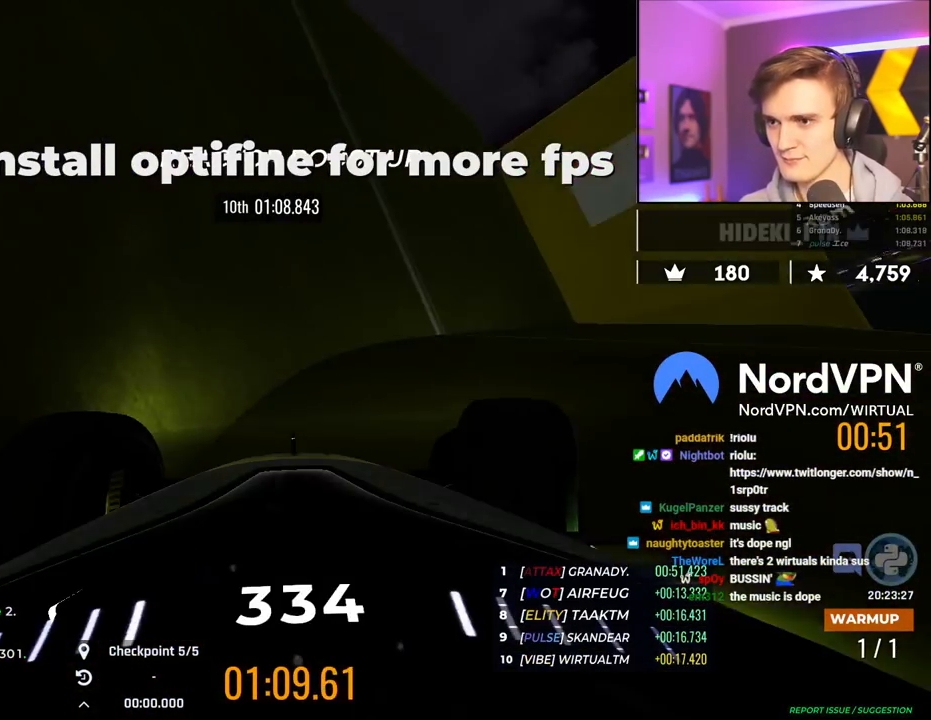
{"keys": ["right", "up"], "events": []}
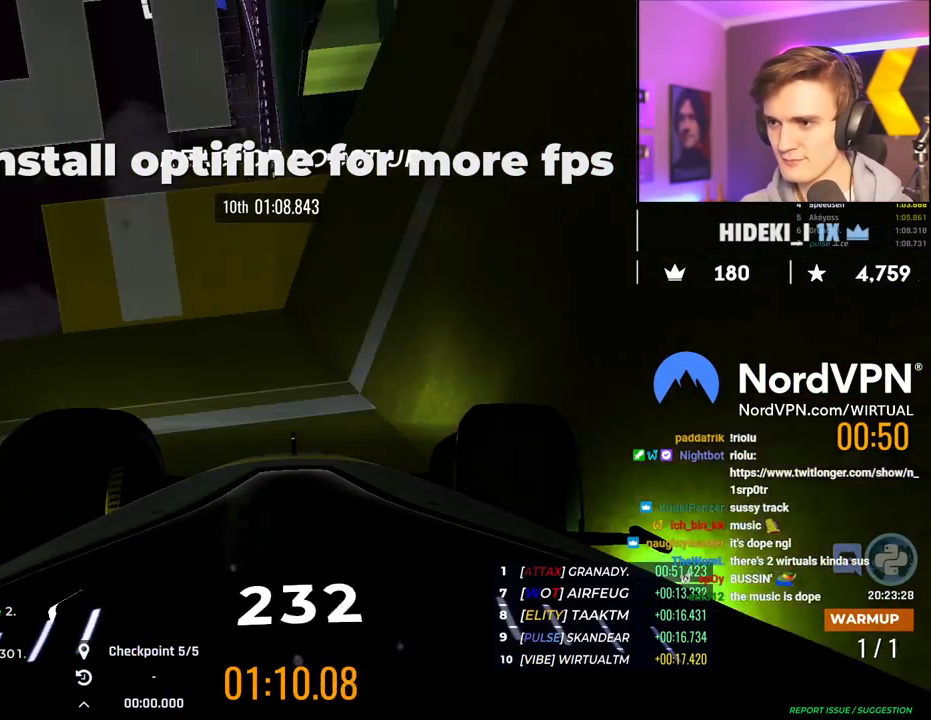
{"keys": ["right"], "events": [[67, "up", "up"], [250, "left", "down"], [250, "right", "up"], [250, "up", "down"], [400, "left", "up"], [400, "right", "down"], [484, "up", "up"]]}
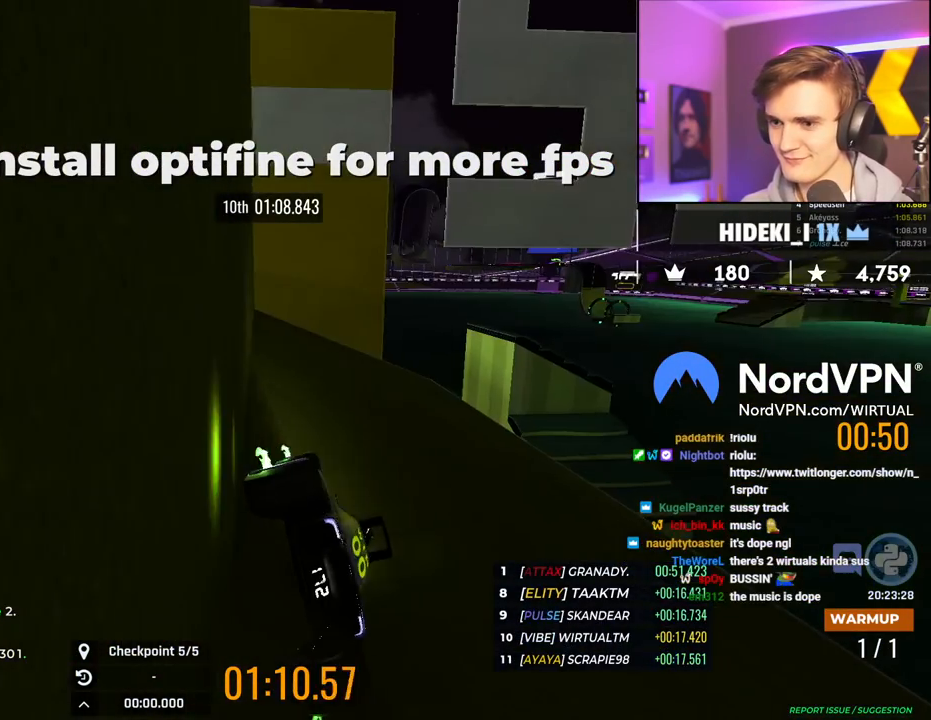
{"keys": ["left"], "events": [[417, "right", "up"], [450, "left", "down"]]}
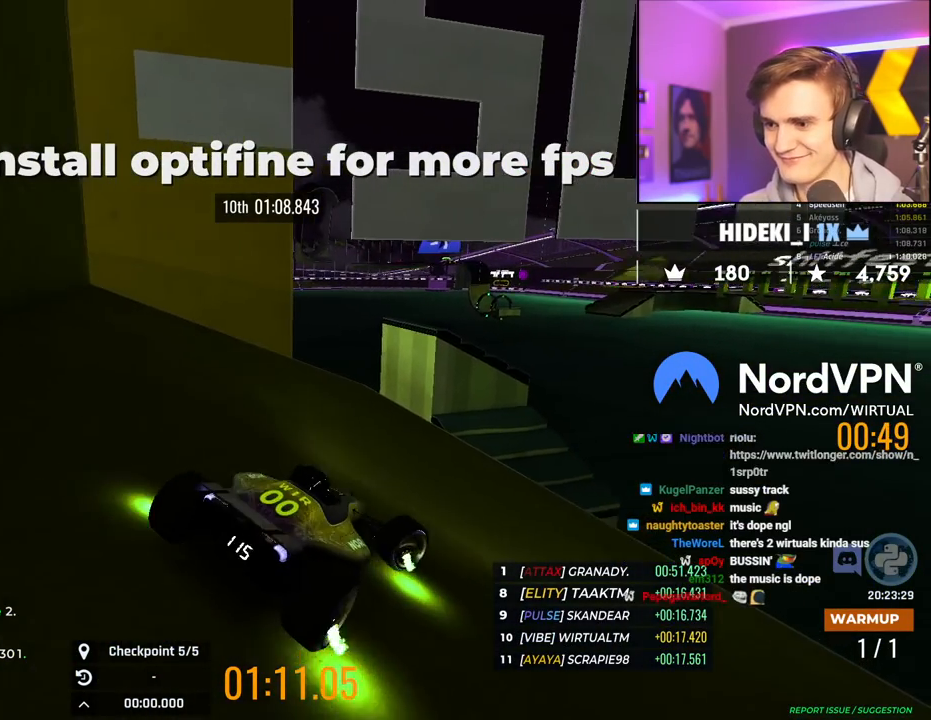
{"keys": ["left"], "events": []}
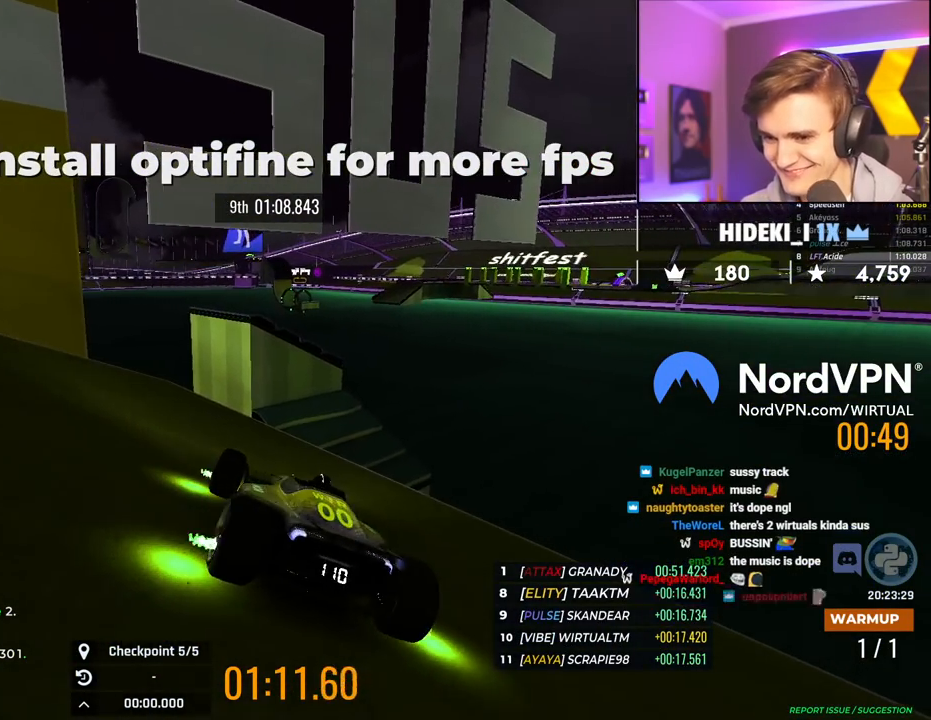
{"keys": ["left", "up"], "events": [[117, "left", "up"], [117, "up", "down"], [250, "left", "down"], [350, "up", "up"], [484, "up", "down"]]}
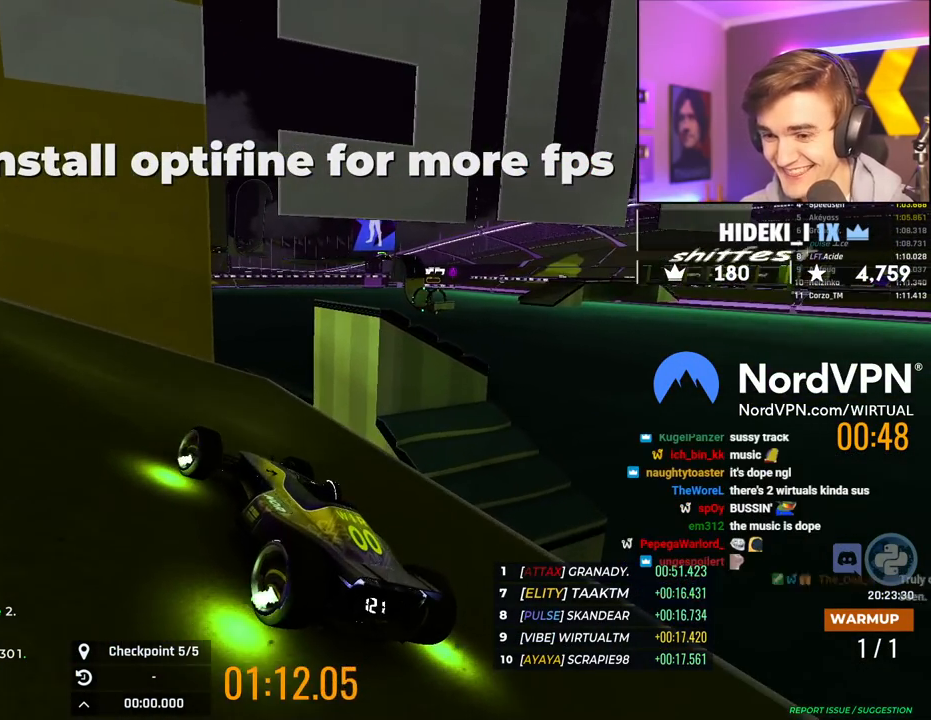
{"keys": ["up"], "events": [[34, "left", "up"], [167, "right", "down"], [317, "left", "down"], [317, "right", "up"], [500, "left", "up"]]}
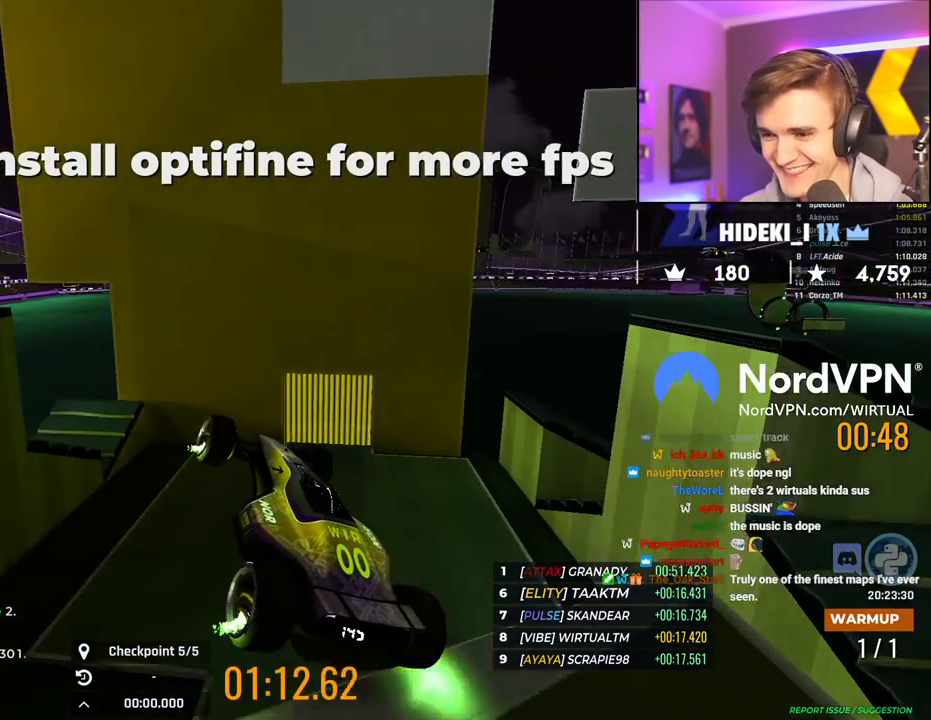
{"keys": ["right", "up"], "events": [[150, "right", "down"]]}
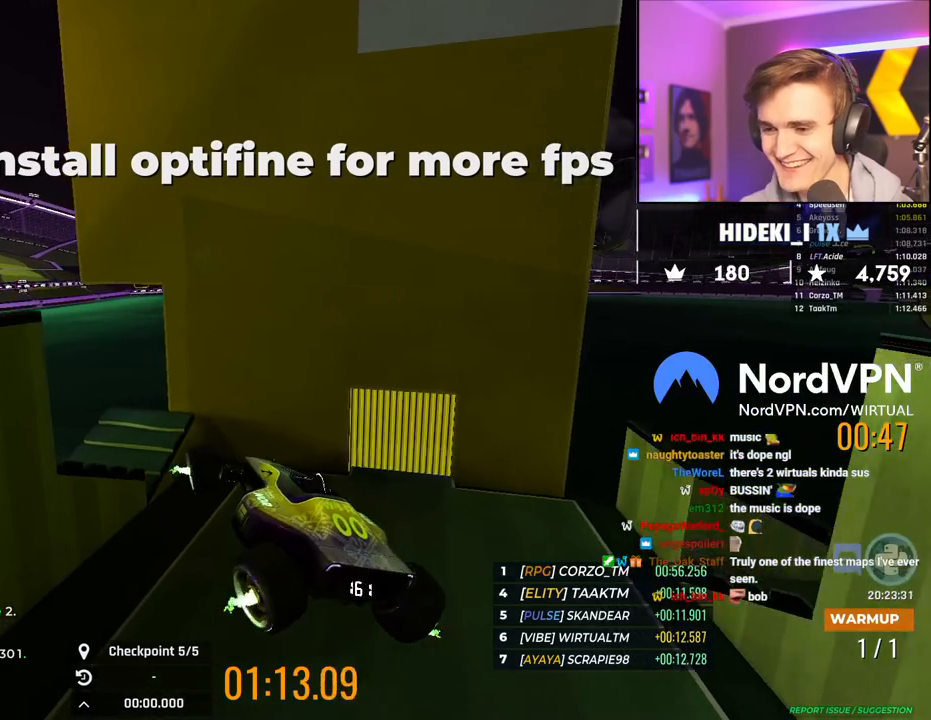
{"keys": ["down", "right"], "events": [[17, "up", "up"], [250, "down", "down"]]}
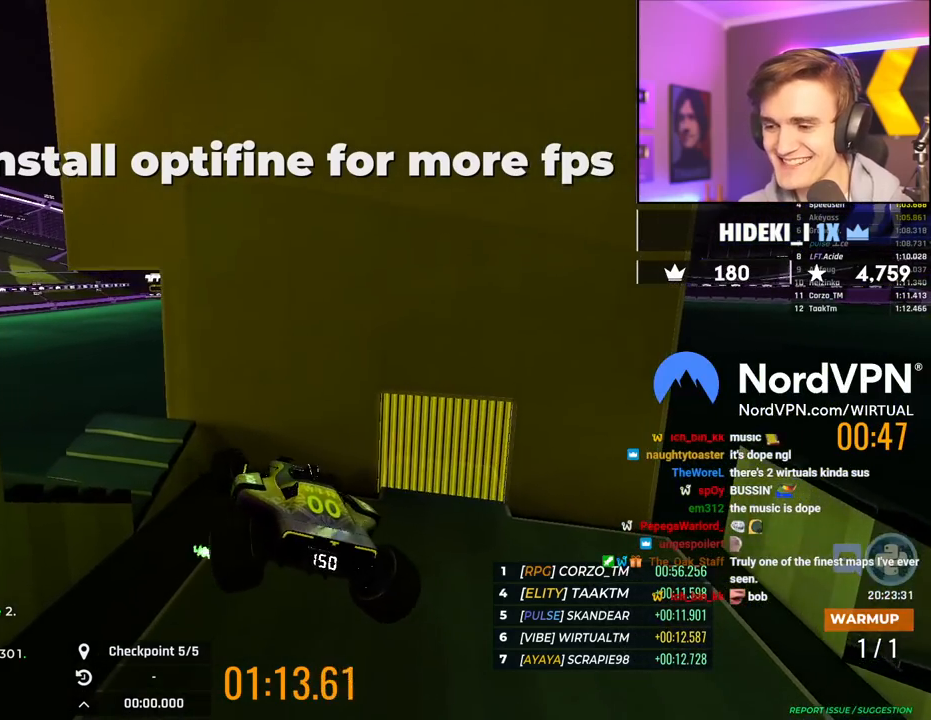
{"keys": ["right", "up"], "events": [[134, "down", "up"], [267, "up", "down"]]}
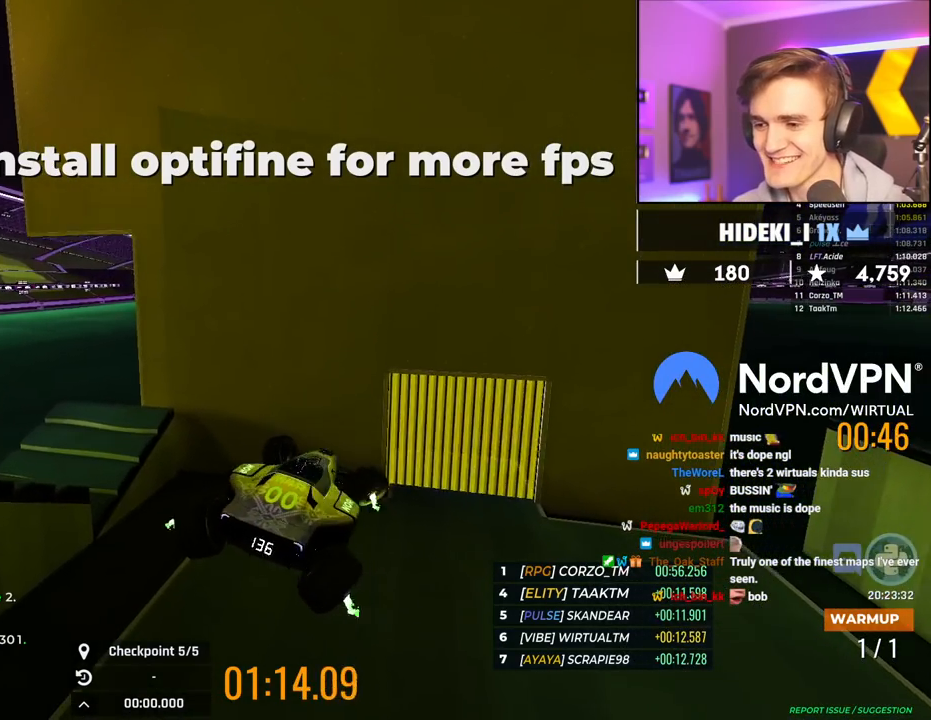
{"keys": ["left", "up"], "events": [[234, "right", "up"], [284, "left", "down"]]}
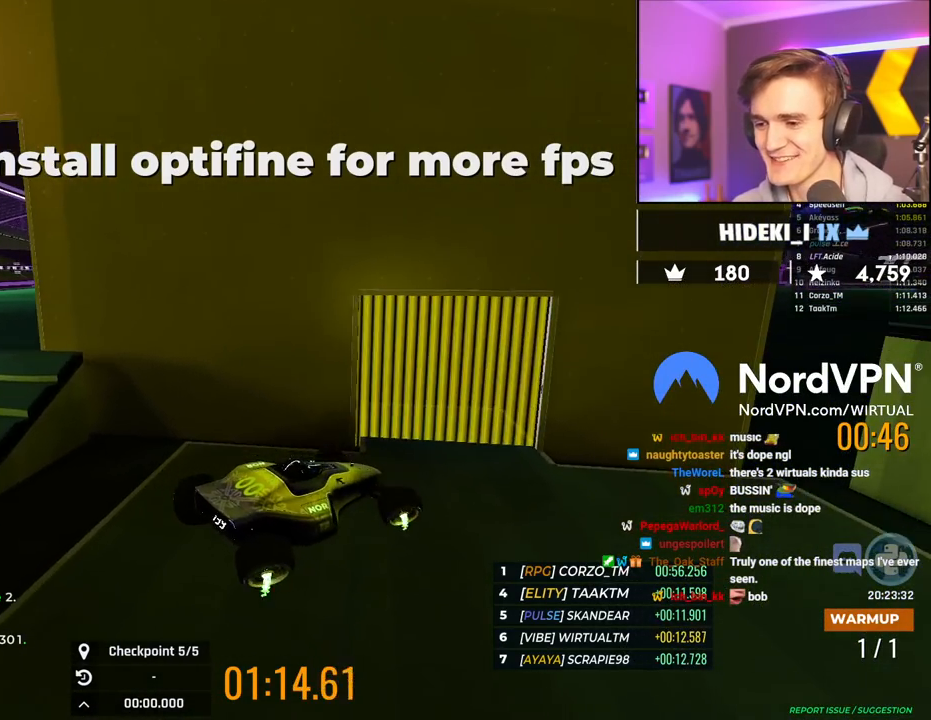
{"keys": ["left", "up"], "events": []}
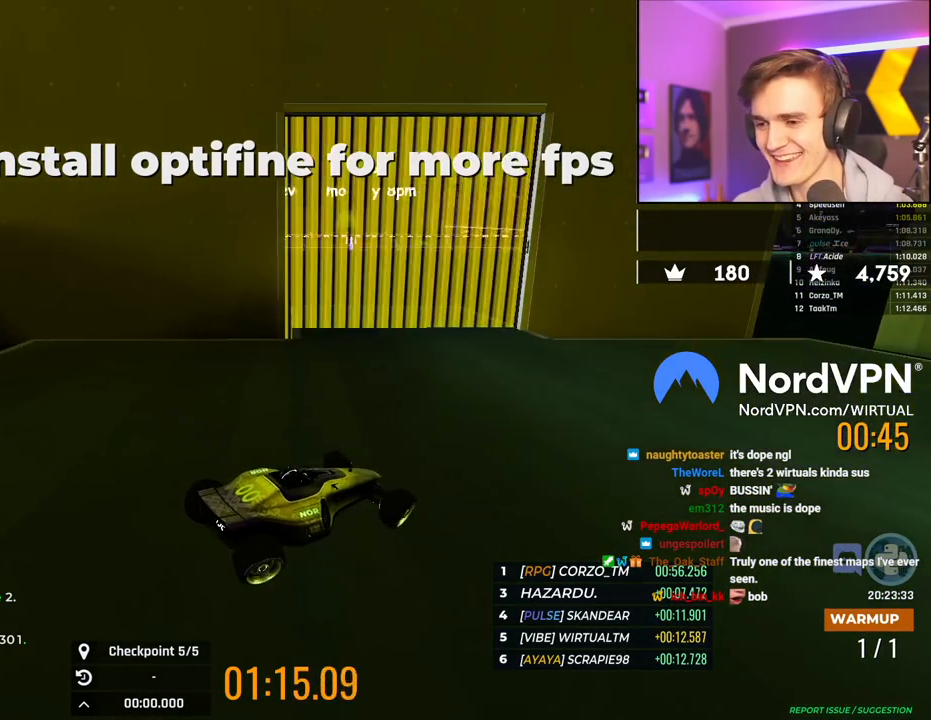
{"keys": ["left", "up"], "events": []}
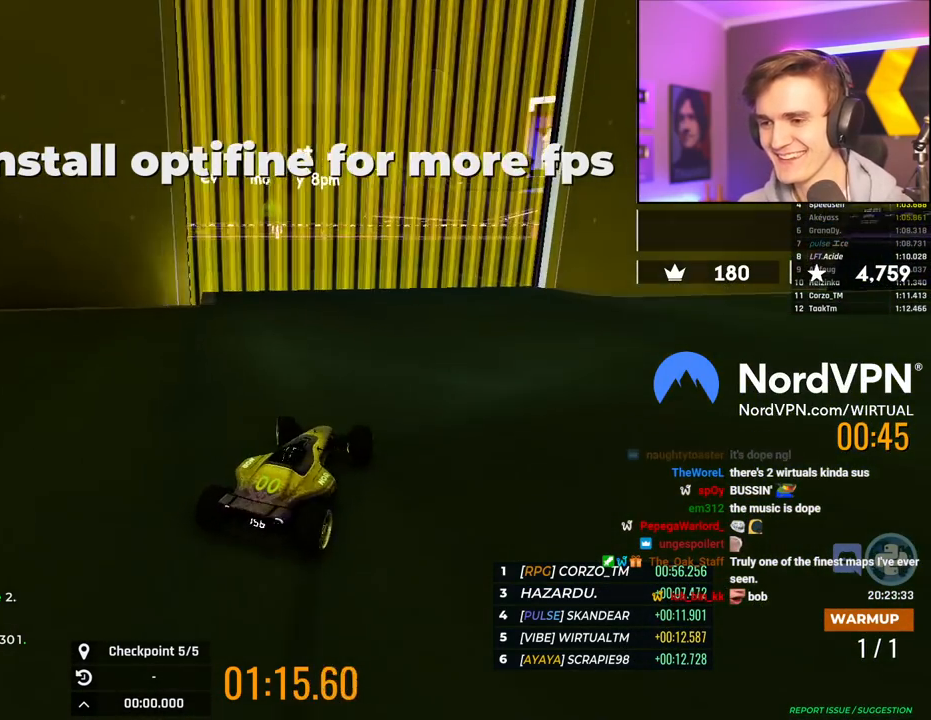
{"keys": ["up"], "events": [[50, "left", "up"], [150, "right", "down"], [234, "right", "up"]]}
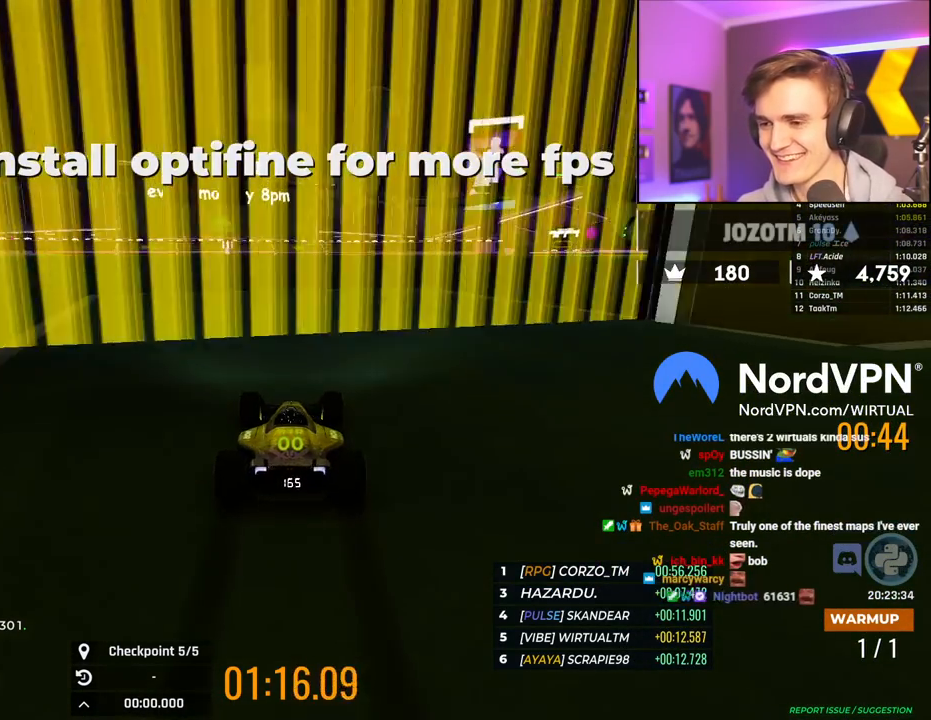
{"keys": ["up"], "events": []}
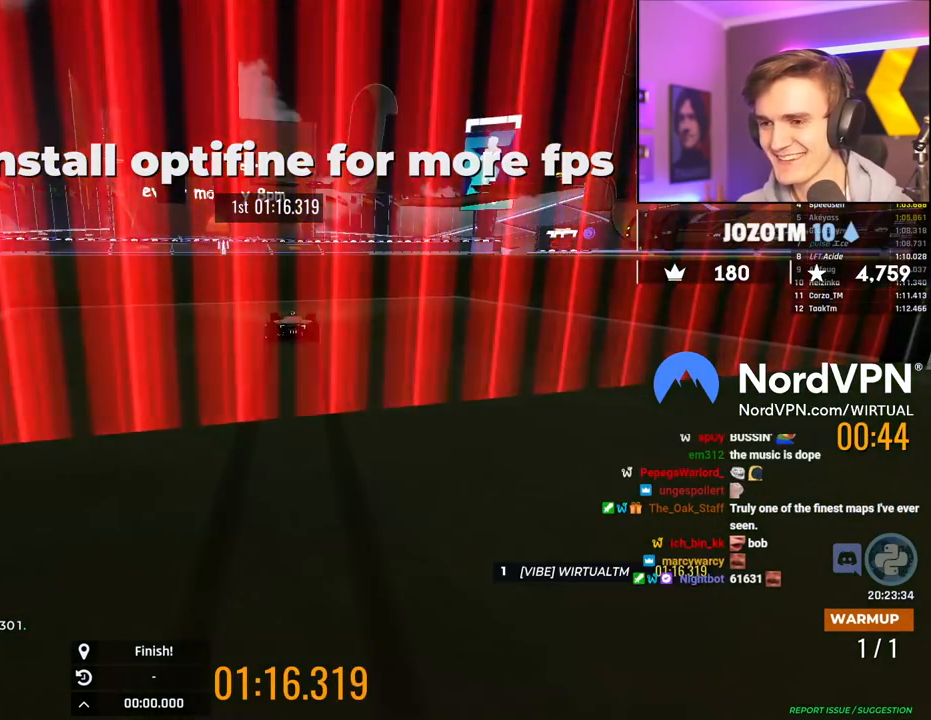
{"keys": ["up"], "events": []}
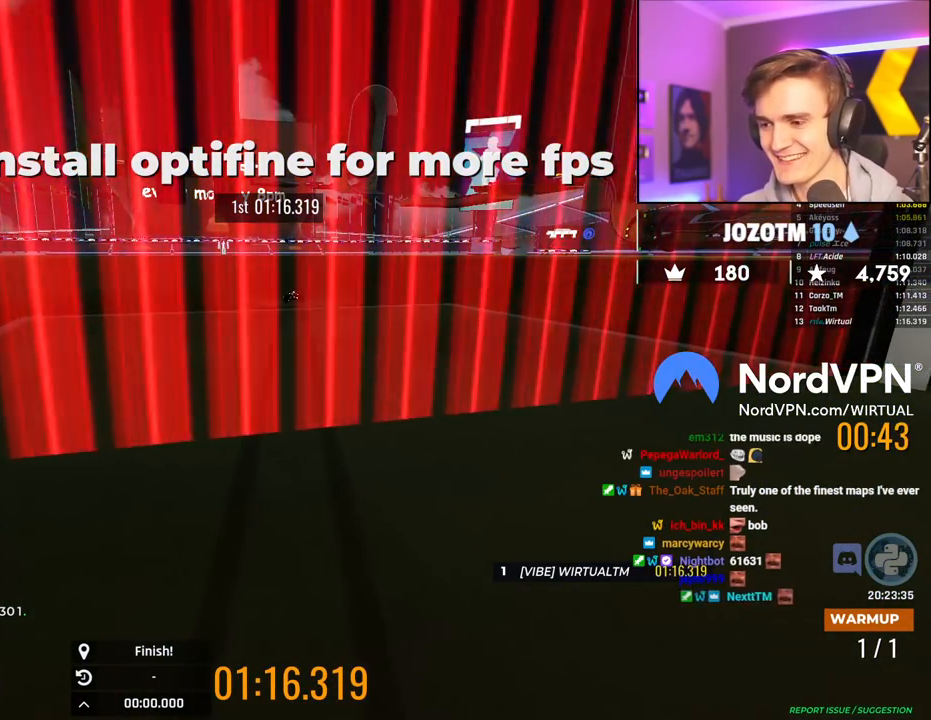
{"keys": ["up"], "events": []}
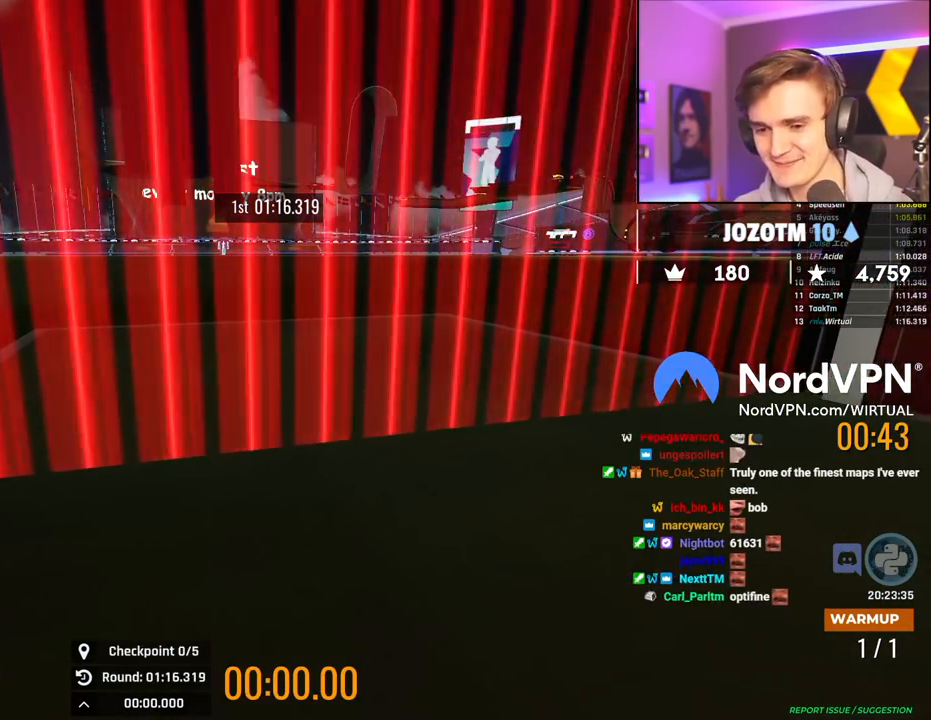
{"keys": ["up"], "events": []}